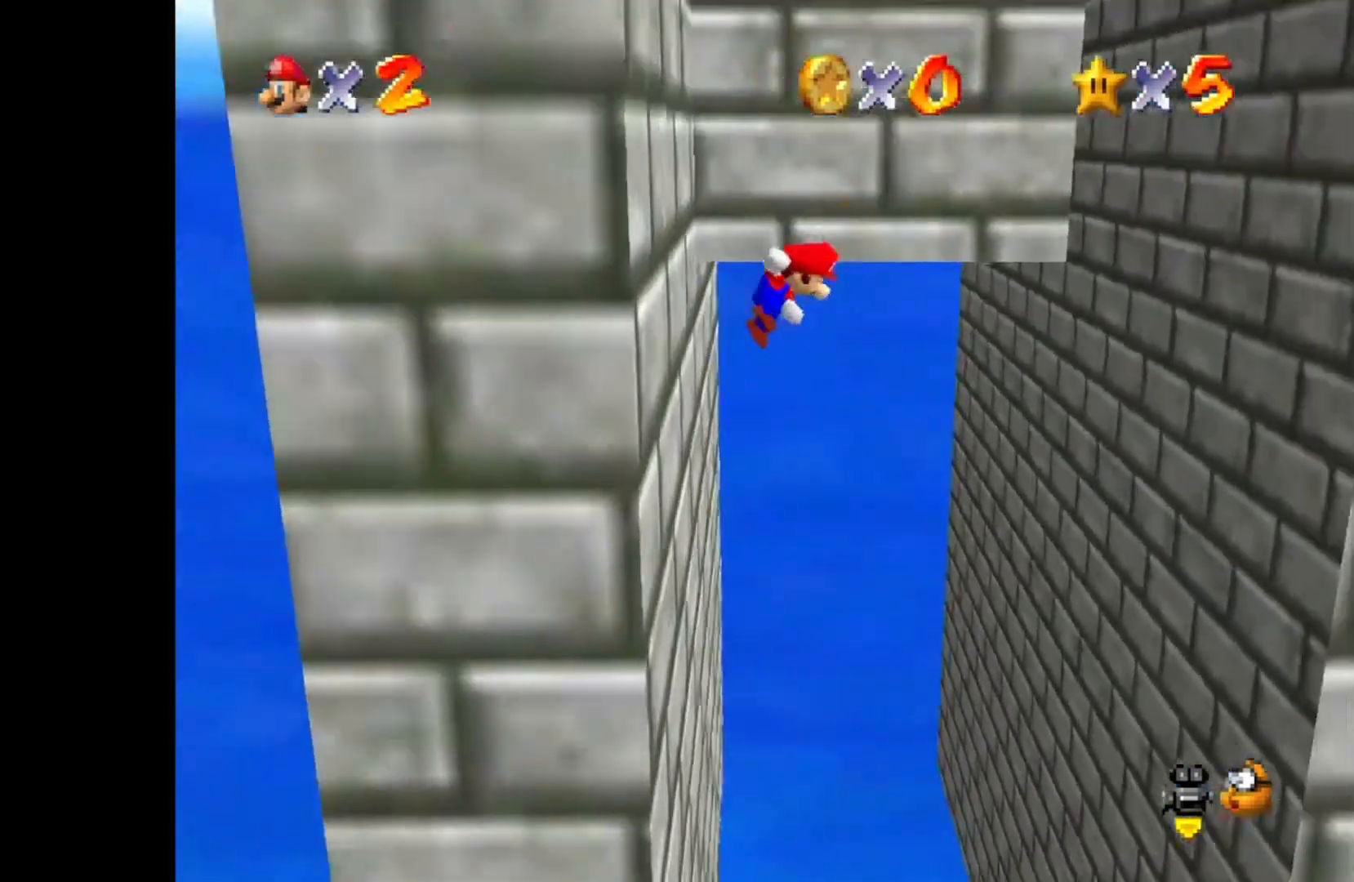
Gameplay with a controller (PlayStation layout); each line is a JSON object with the inputs held at the frame after it. "events" lists button and stick changes between this image and that frame as [ms after this image, input, new state], when the widget could be followed in between.
{"buttons": [], "left_stick": "right", "right_stick": "center", "events": [[500, "CROSS", "up"]]}
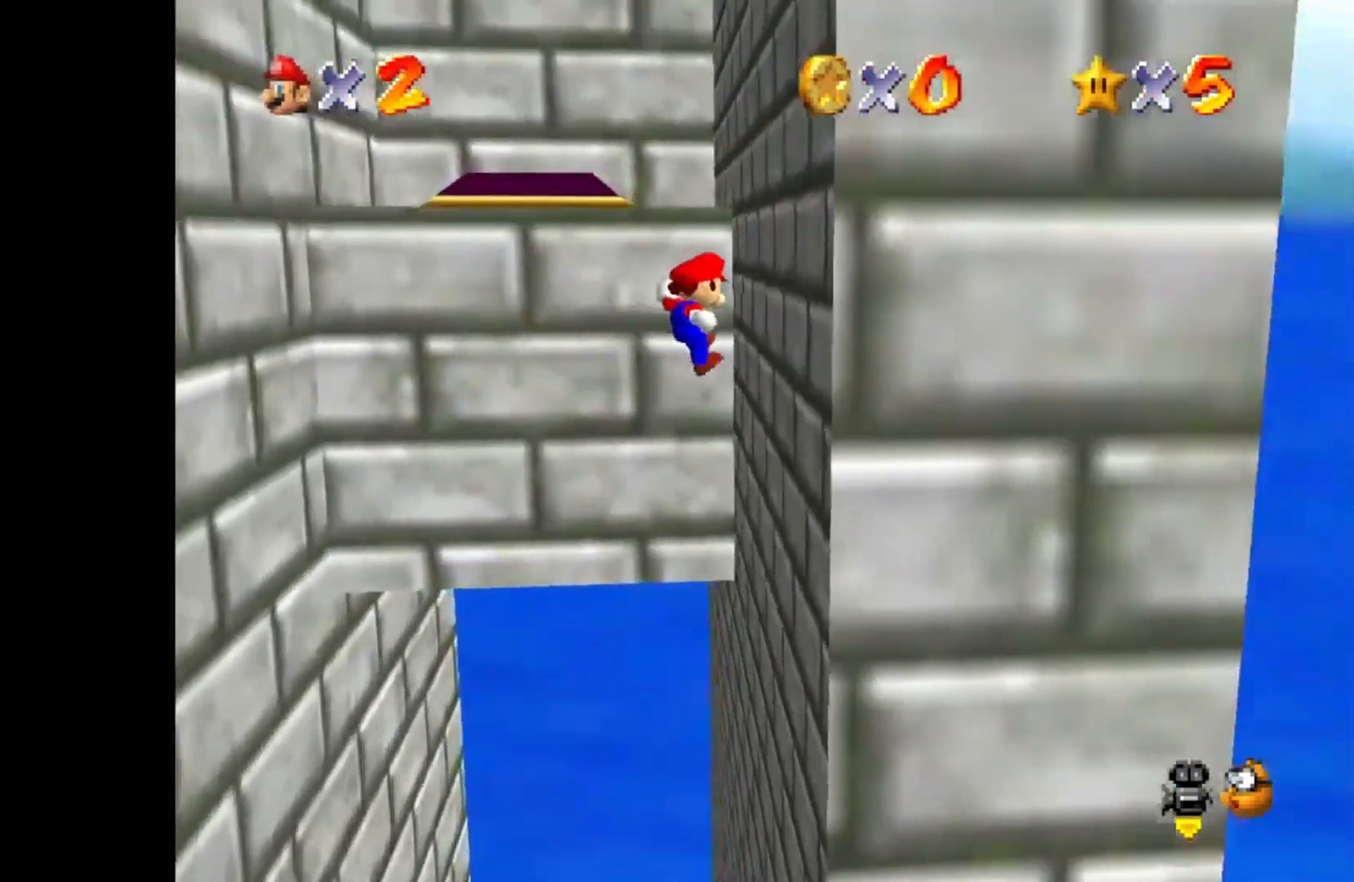
{"buttons": ["CROSS"], "left_stick": "up-right", "right_stick": "center", "events": [[133, "CROSS", "down"], [217, "left_stick", "up-right"]]}
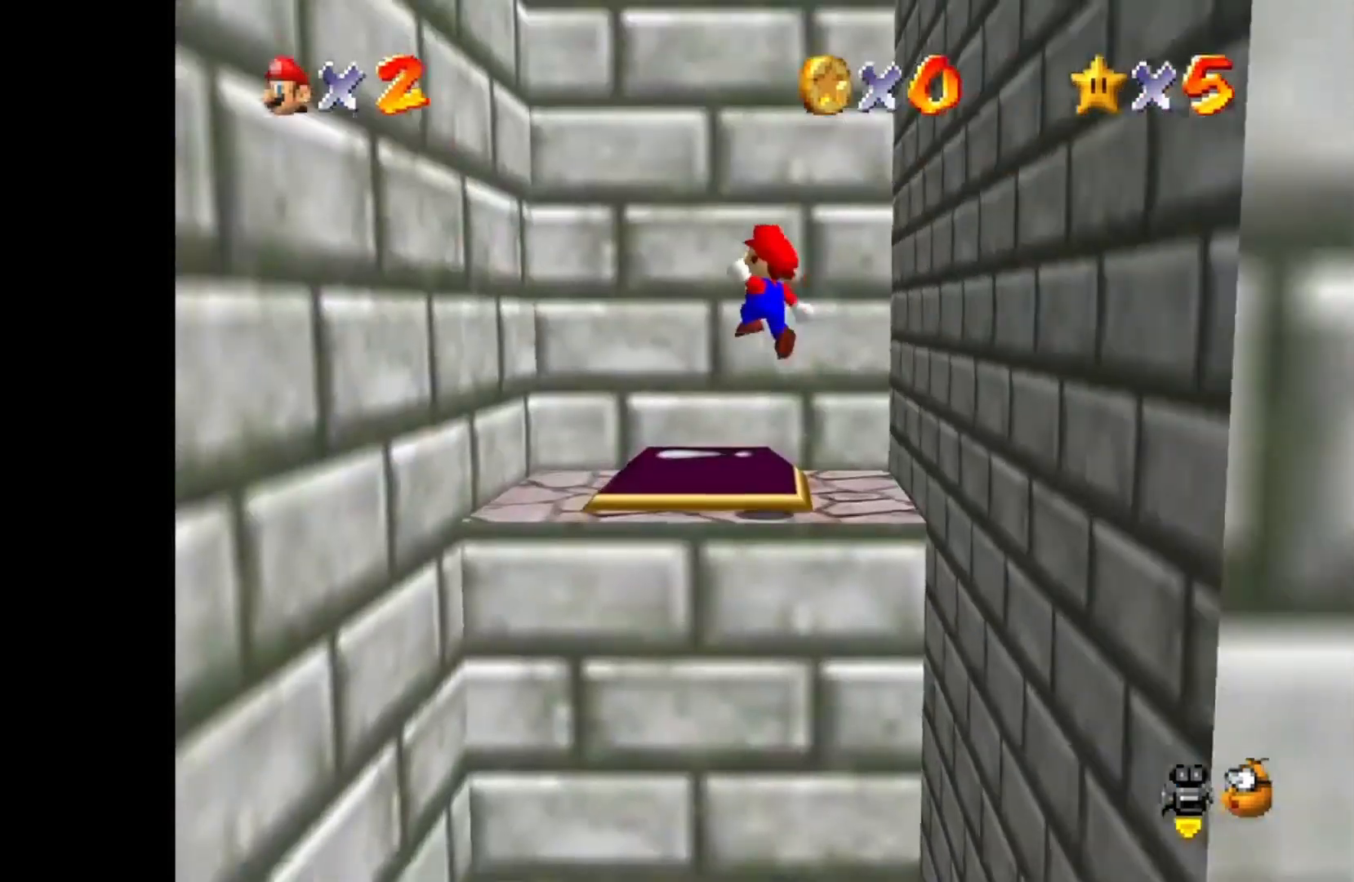
{"buttons": [], "left_stick": "right", "right_stick": "center", "events": [[233, "left_stick", "right"], [383, "CROSS", "up"]]}
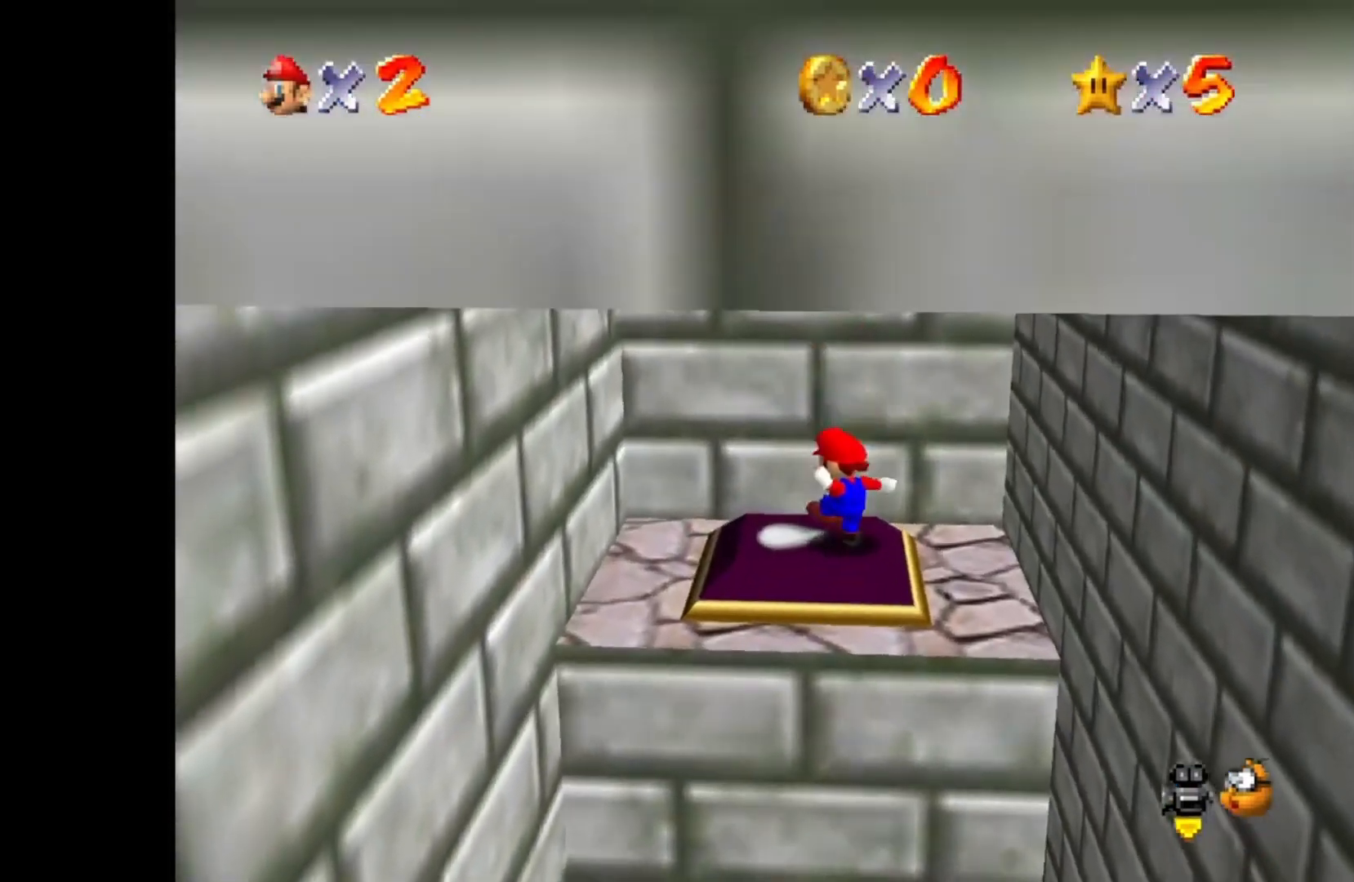
{"buttons": [], "left_stick": "left", "right_stick": "center", "events": [[83, "left_stick", "up-left"], [300, "left_stick", "left"]]}
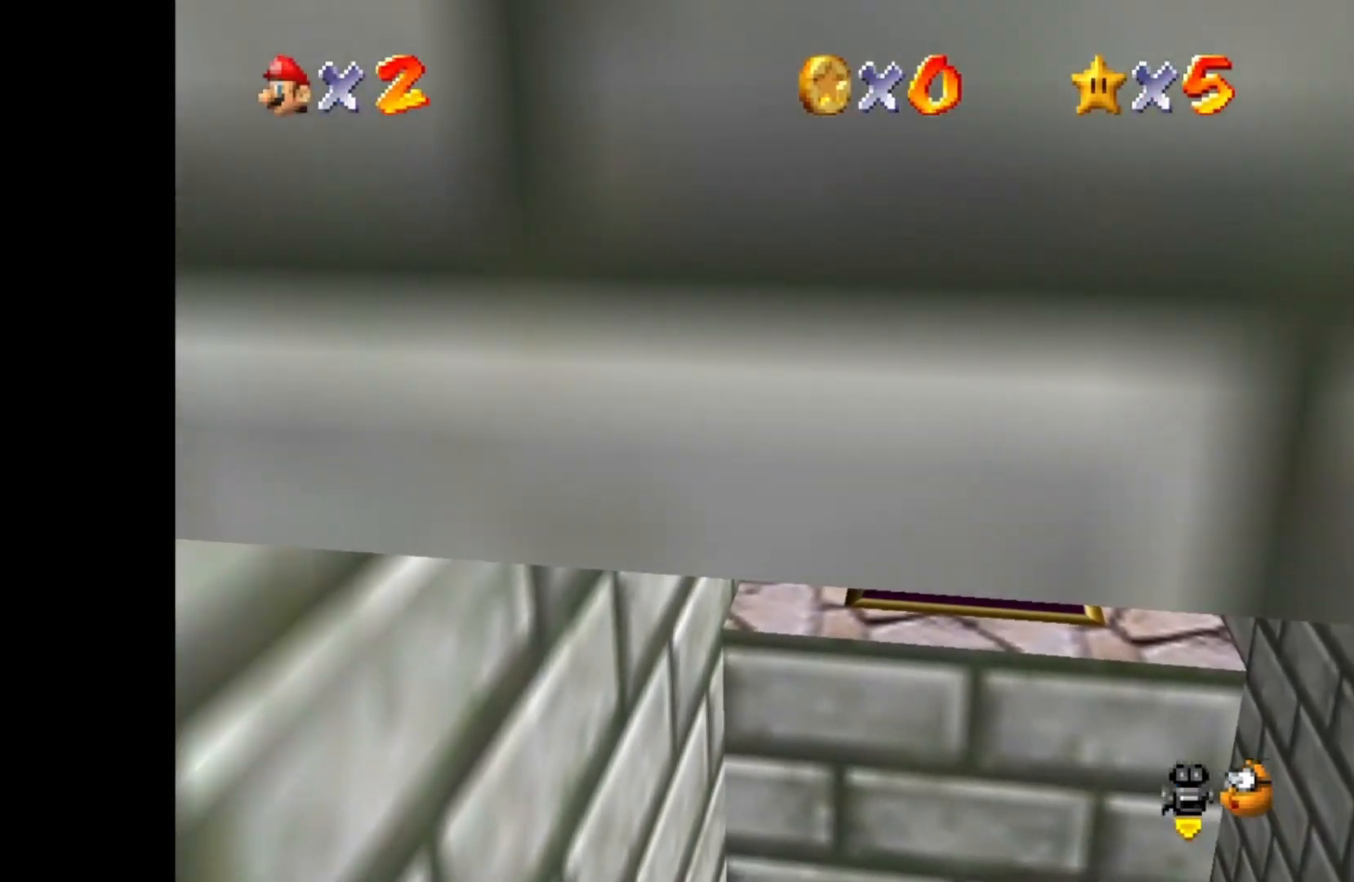
{"buttons": ["CROSS"], "left_stick": "right", "right_stick": "center", "events": [[17, "CROSS", "down"], [283, "CROSS", "up"], [383, "CROSS", "down"], [400, "left_stick", "right"]]}
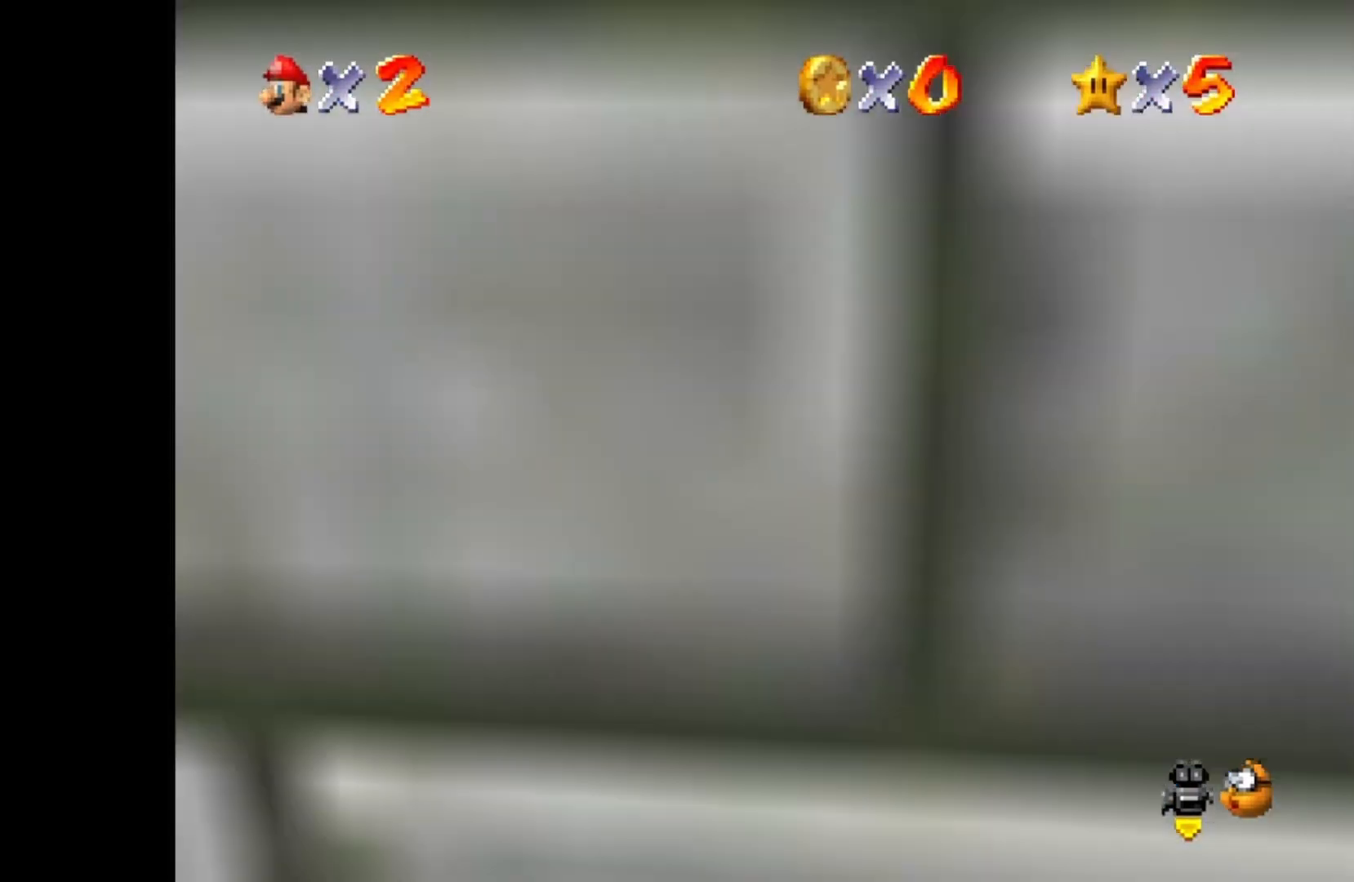
{"buttons": [], "left_stick": "right", "right_stick": "center", "events": [[417, "CROSS", "up"]]}
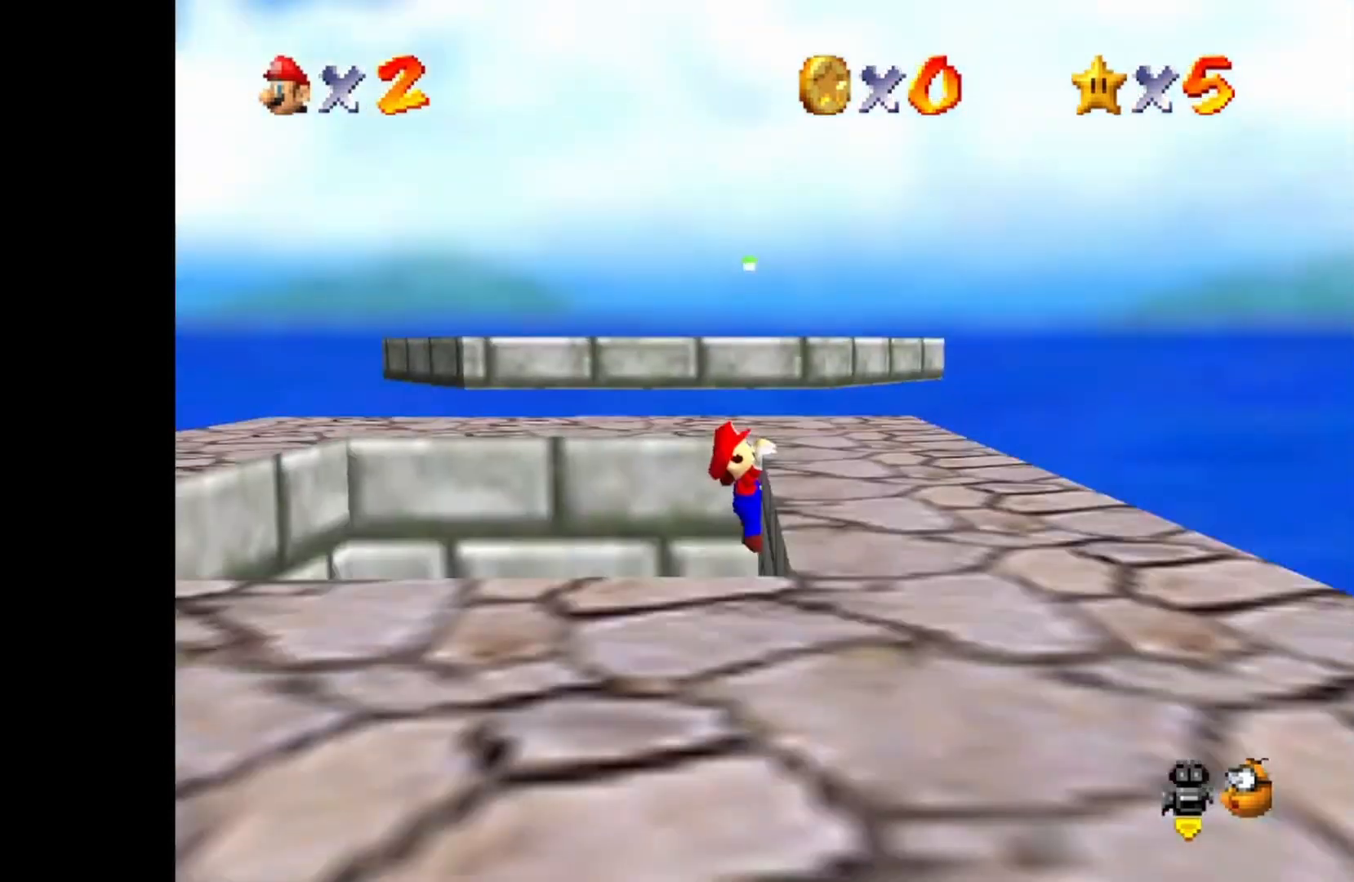
{"buttons": [], "left_stick": "center", "right_stick": "center", "events": [[33, "CROSS", "down"], [83, "left_stick", "up-left"], [233, "left_stick", "center"], [317, "CROSS", "up"]]}
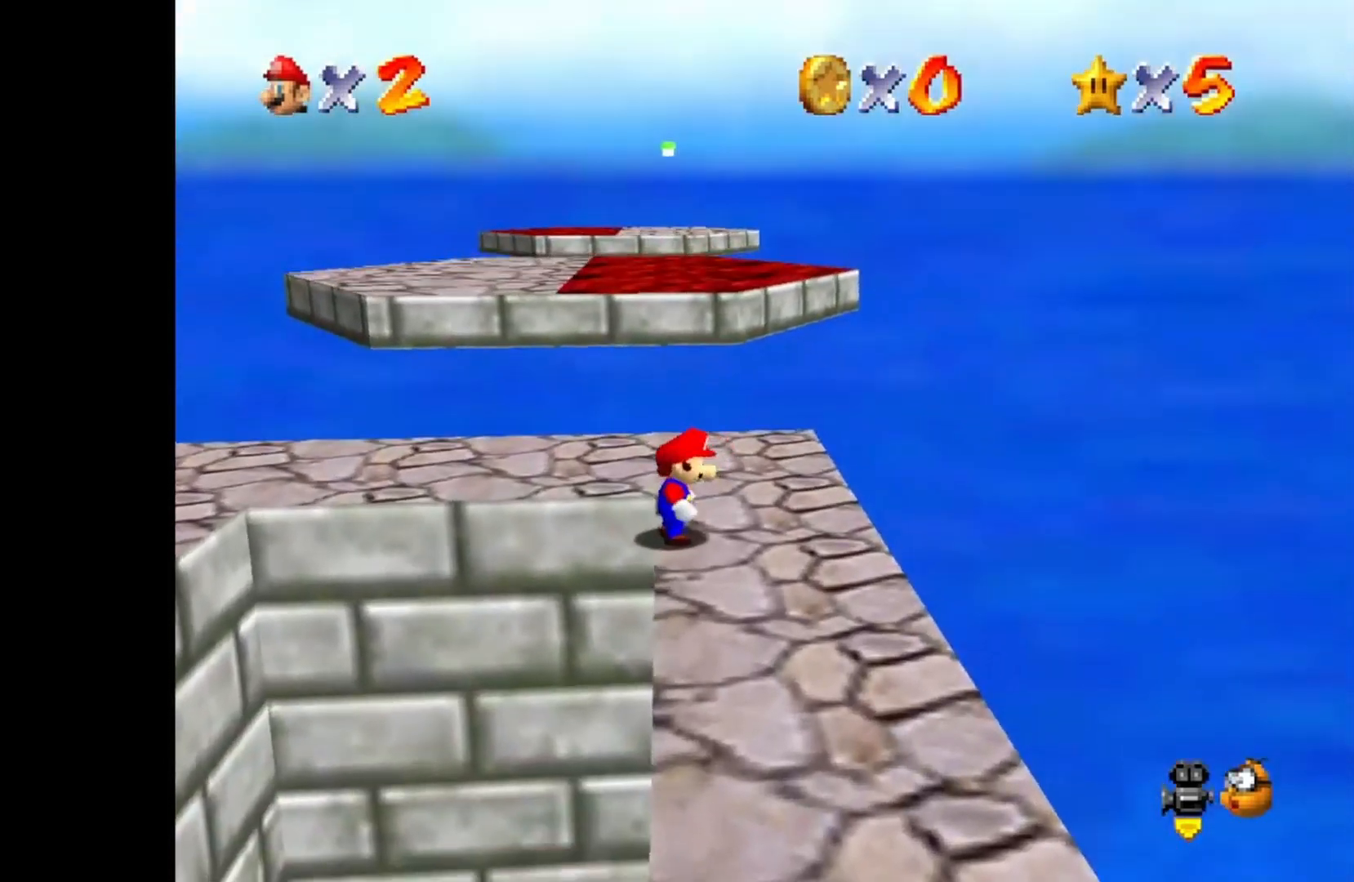
{"buttons": [], "left_stick": "up", "right_stick": "center", "events": [[50, "left_stick", "up-right"], [433, "left_stick", "up"]]}
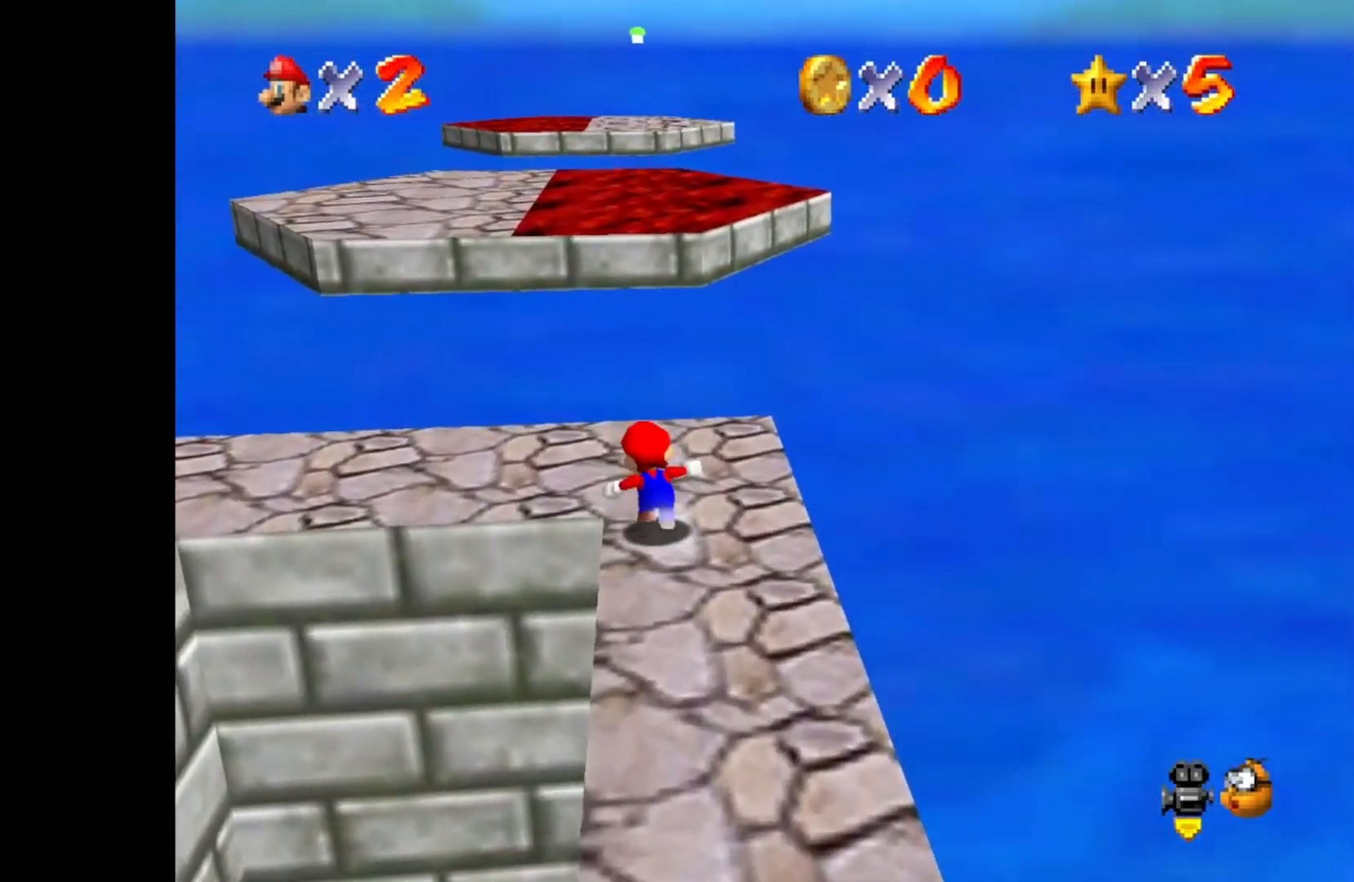
{"buttons": [], "left_stick": "up-left", "right_stick": "center", "events": [[133, "left_stick", "up-left"]]}
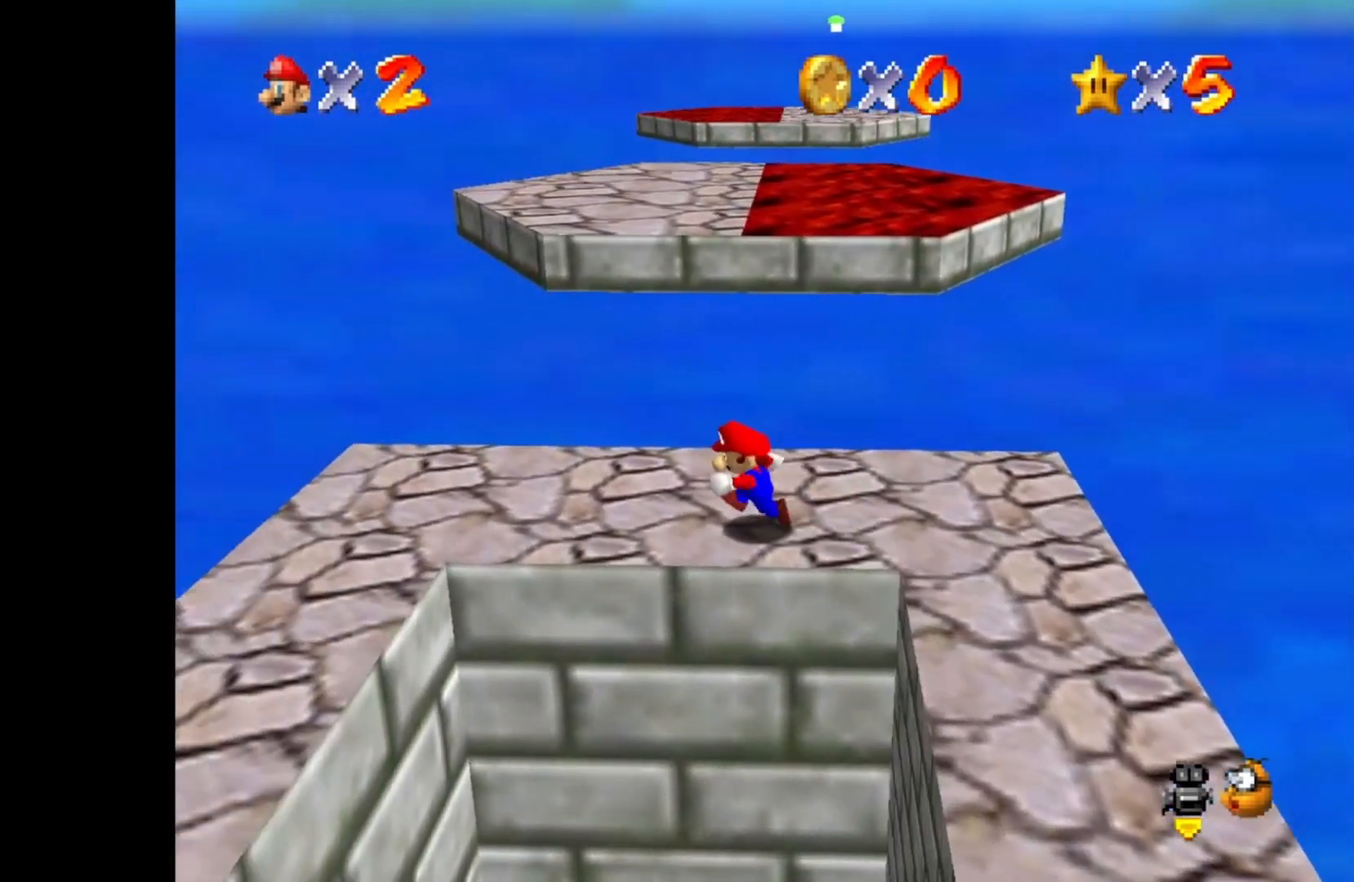
{"buttons": ["CROSS", "CIRCLE"], "left_stick": "up", "right_stick": "center", "events": [[400, "left_stick", "up"], [467, "CIRCLE", "down"], [500, "CROSS", "down"]]}
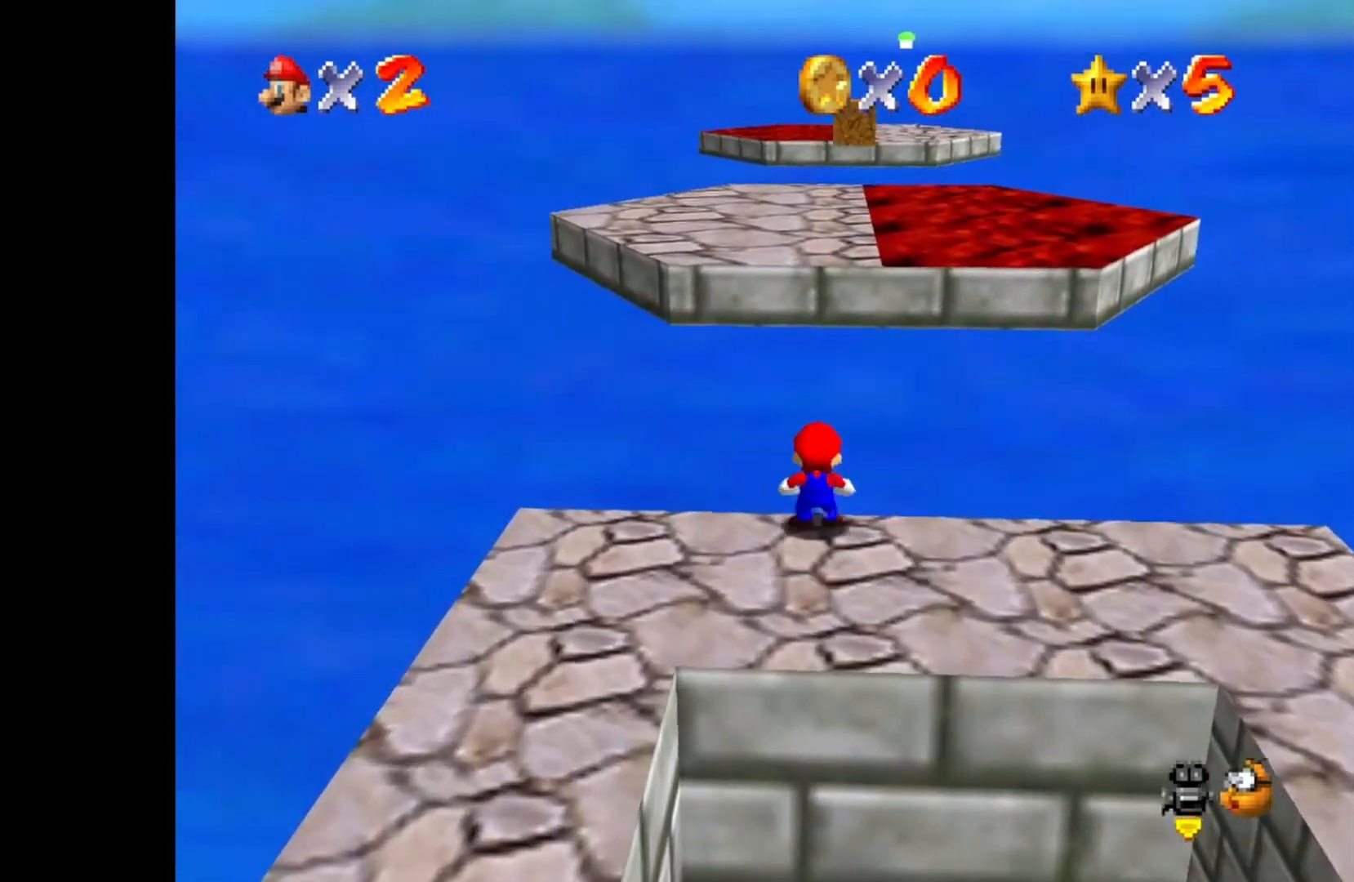
{"buttons": ["CROSS", "CIRCLE"], "left_stick": "up", "right_stick": "center", "events": []}
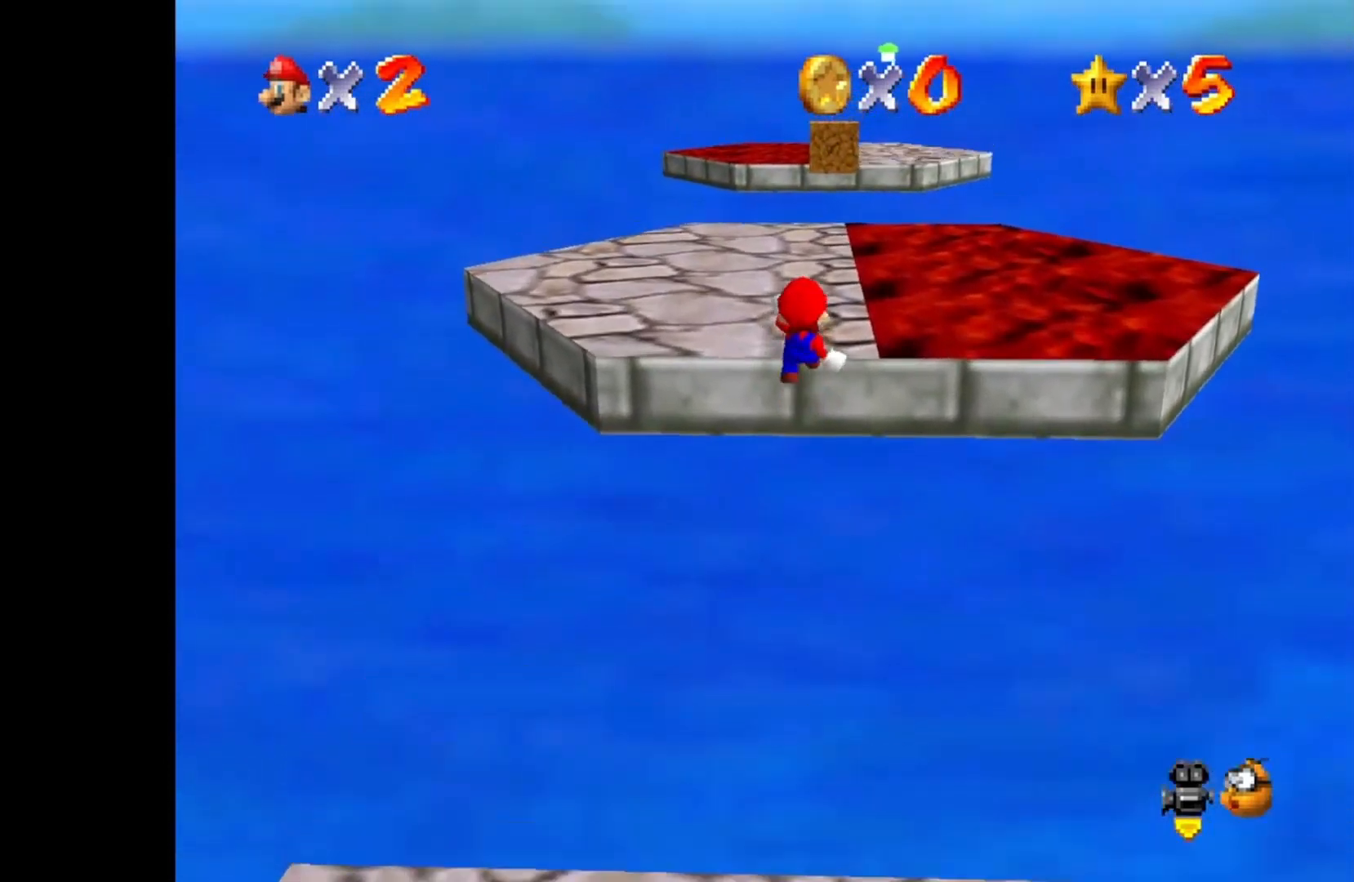
{"buttons": [], "left_stick": "up", "right_stick": "center", "events": [[67, "CROSS", "up"], [150, "CIRCLE", "up"]]}
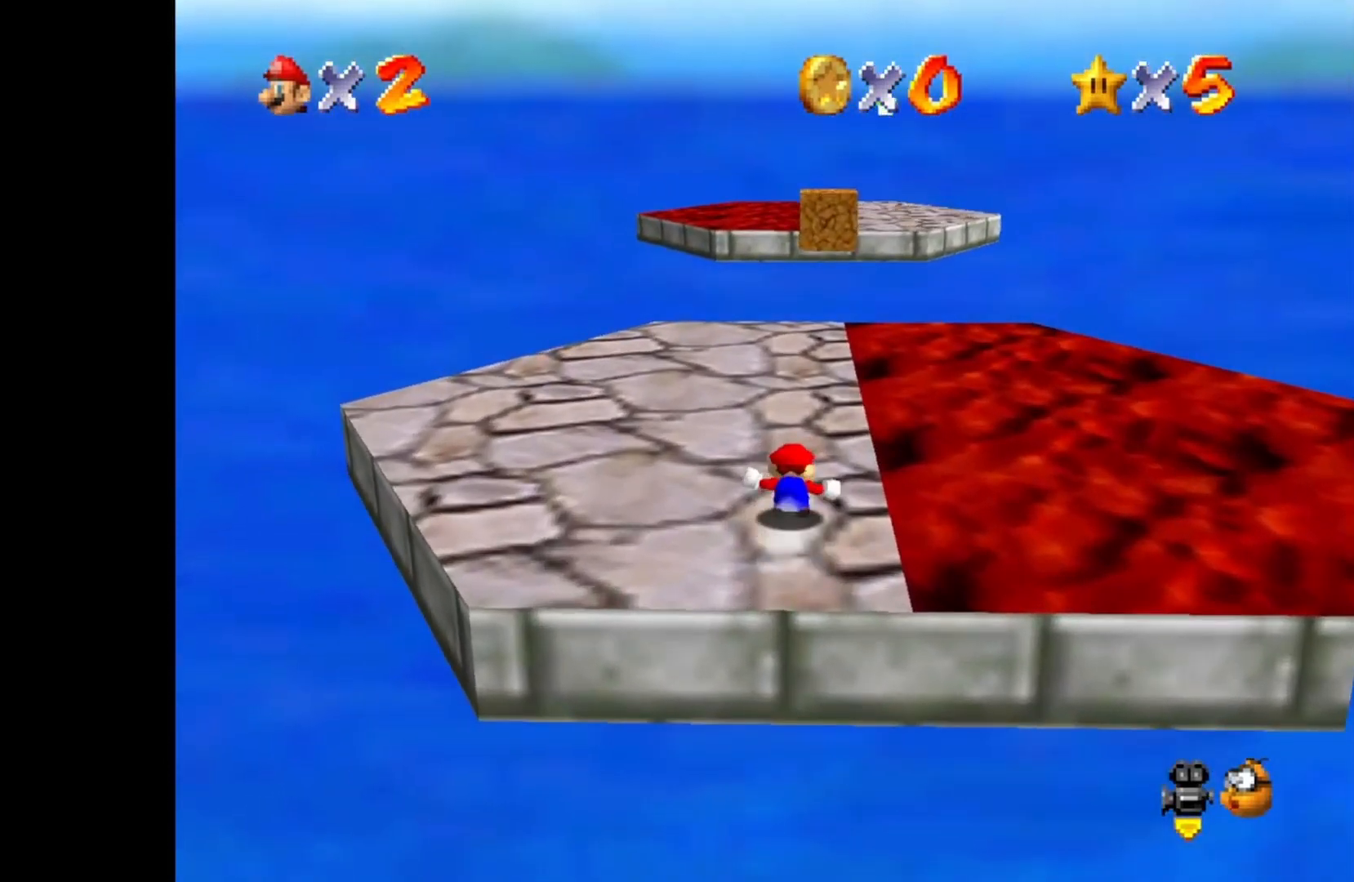
{"buttons": [], "left_stick": "up", "right_stick": "center", "events": []}
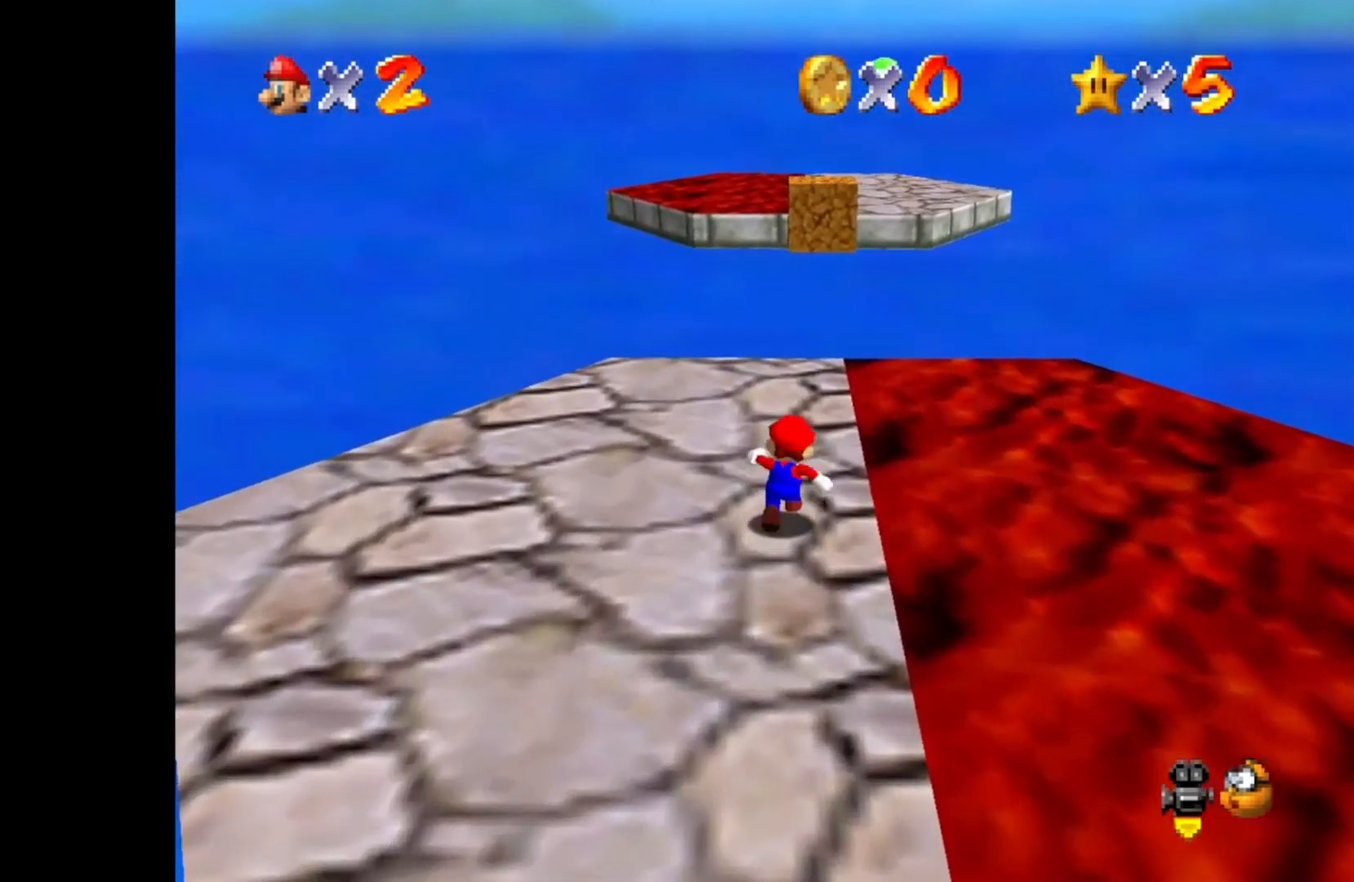
{"buttons": [], "left_stick": "up", "right_stick": "center", "events": []}
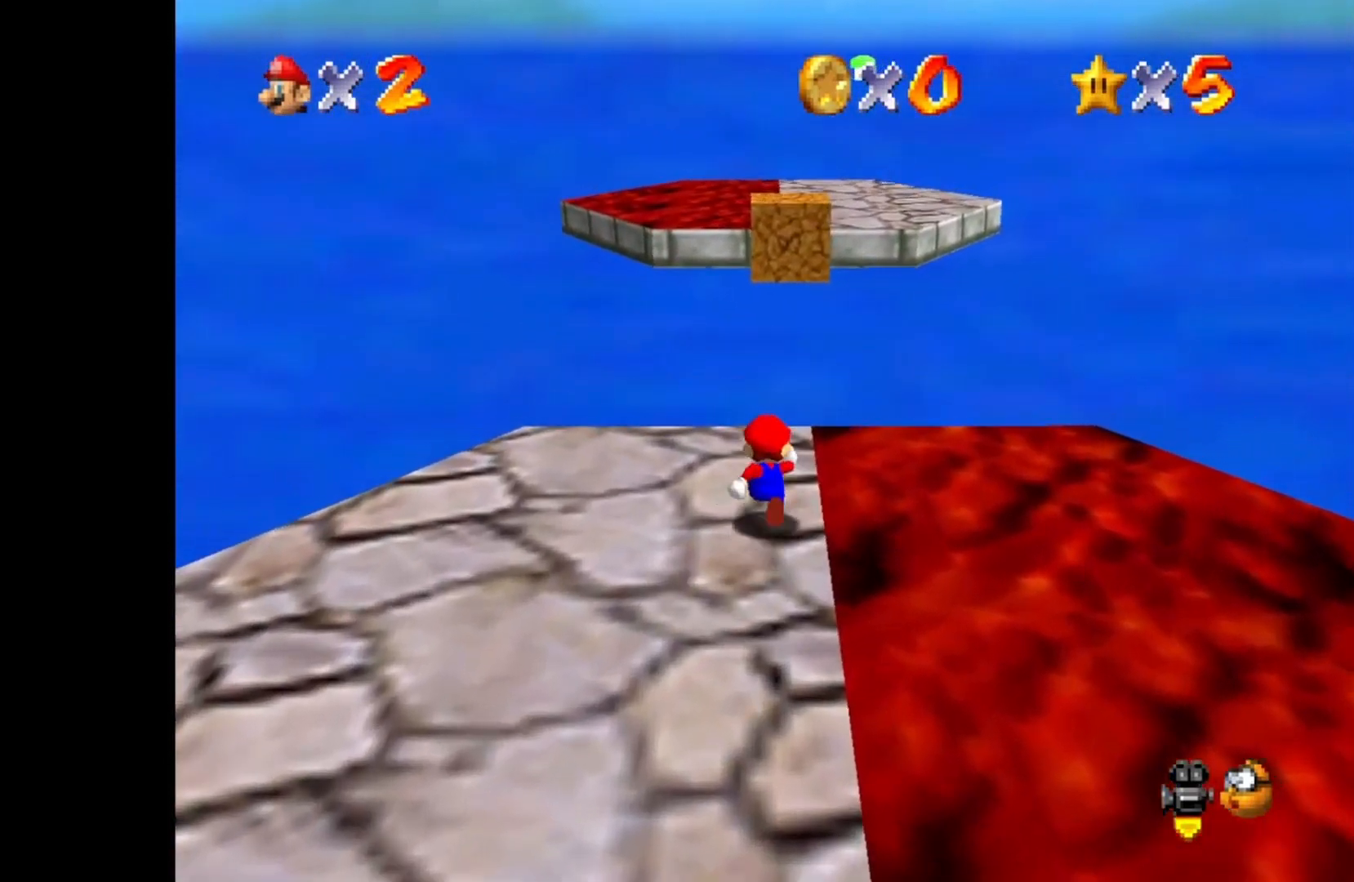
{"buttons": ["CIRCLE"], "left_stick": "up", "right_stick": "center", "events": [[217, "CIRCLE", "down"], [250, "CROSS", "down"], [500, "CROSS", "up"]]}
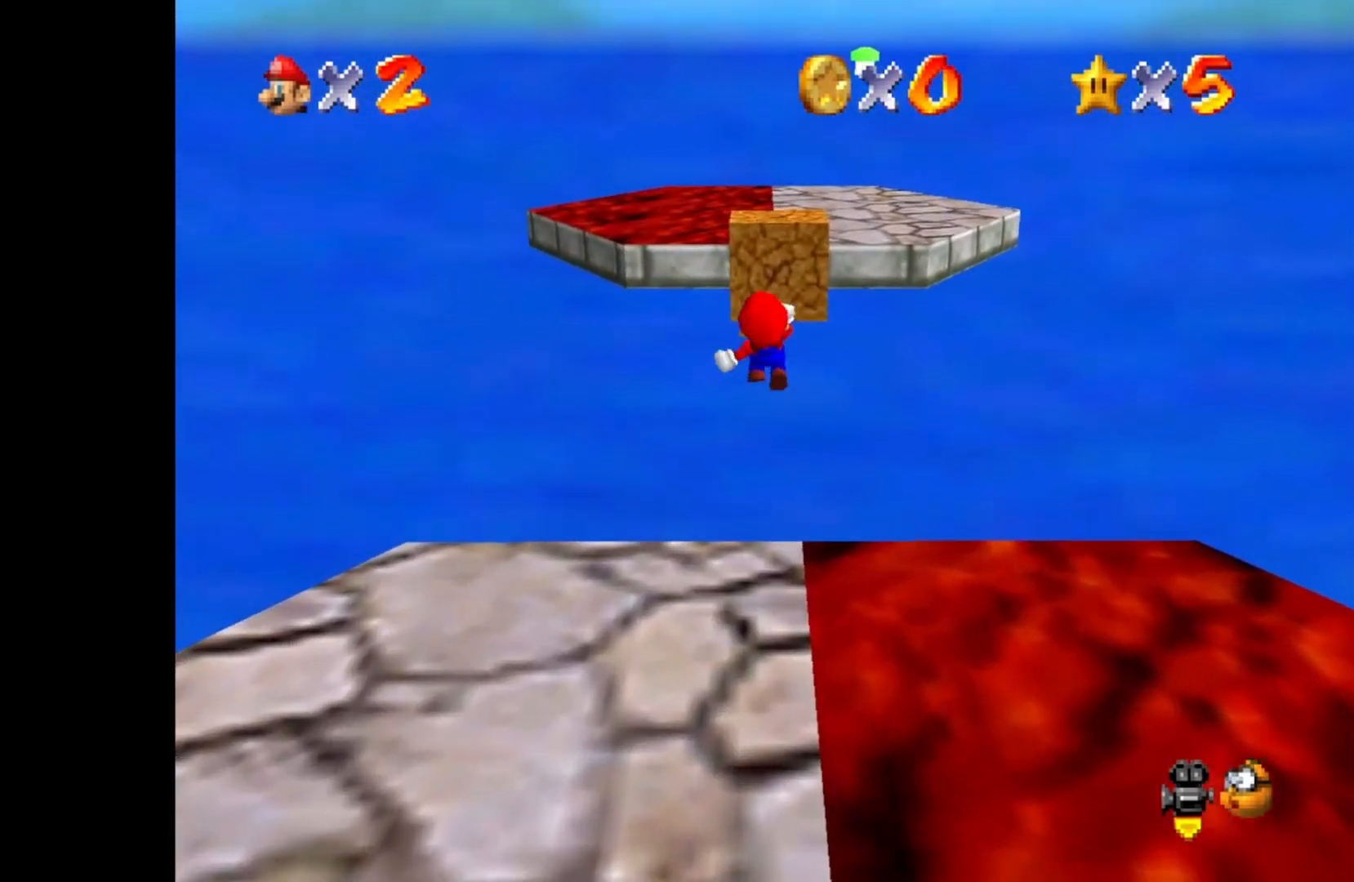
{"buttons": [], "left_stick": "up", "right_stick": "center", "events": [[17, "CIRCLE", "up"], [67, "left_stick", "up-right"], [167, "left_stick", "center"], [250, "left_stick", "up"]]}
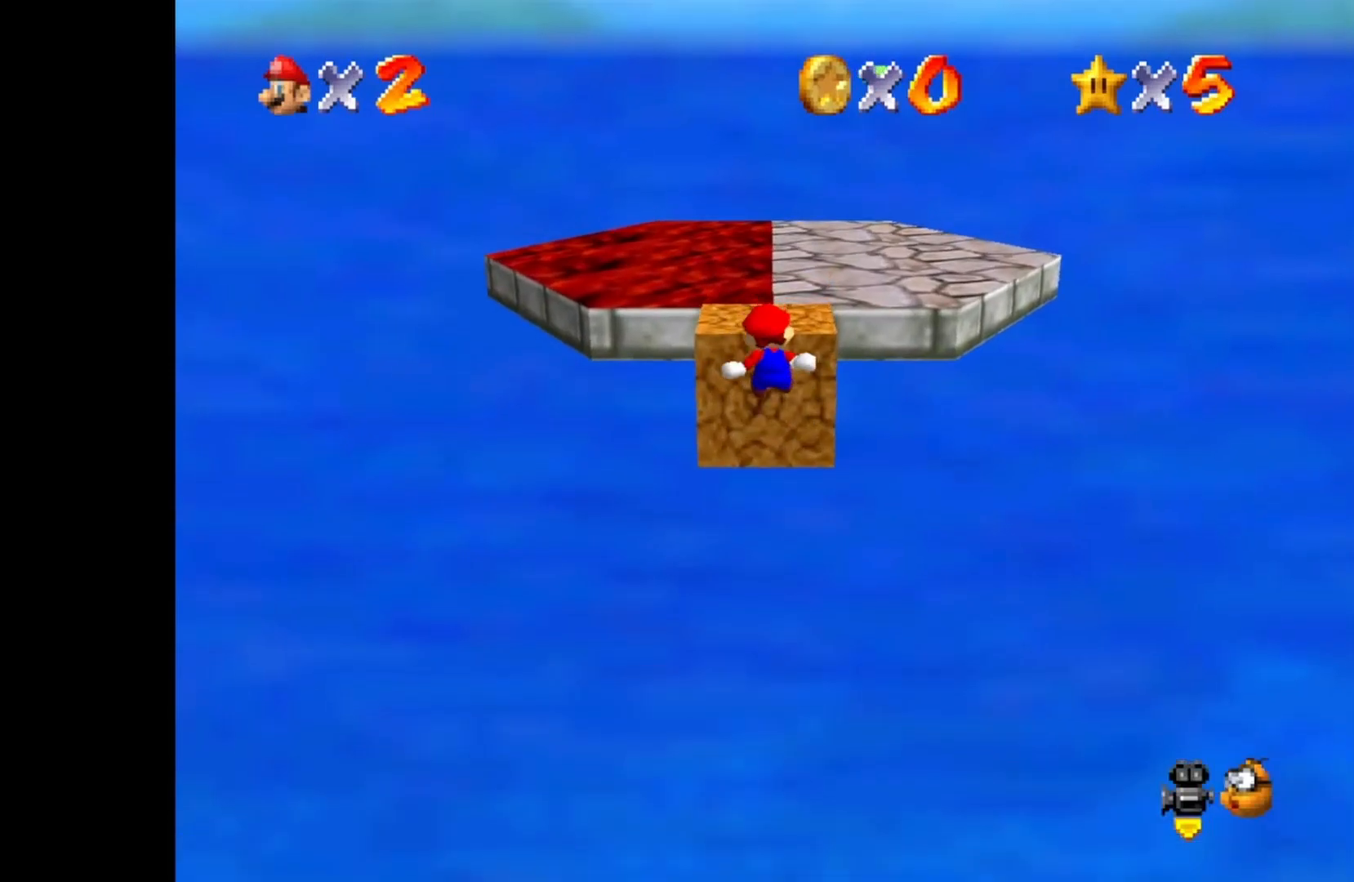
{"buttons": [], "left_stick": "center", "right_stick": "center", "events": [[33, "left_stick", "center"], [200, "CROSS", "down"], [383, "CROSS", "up"]]}
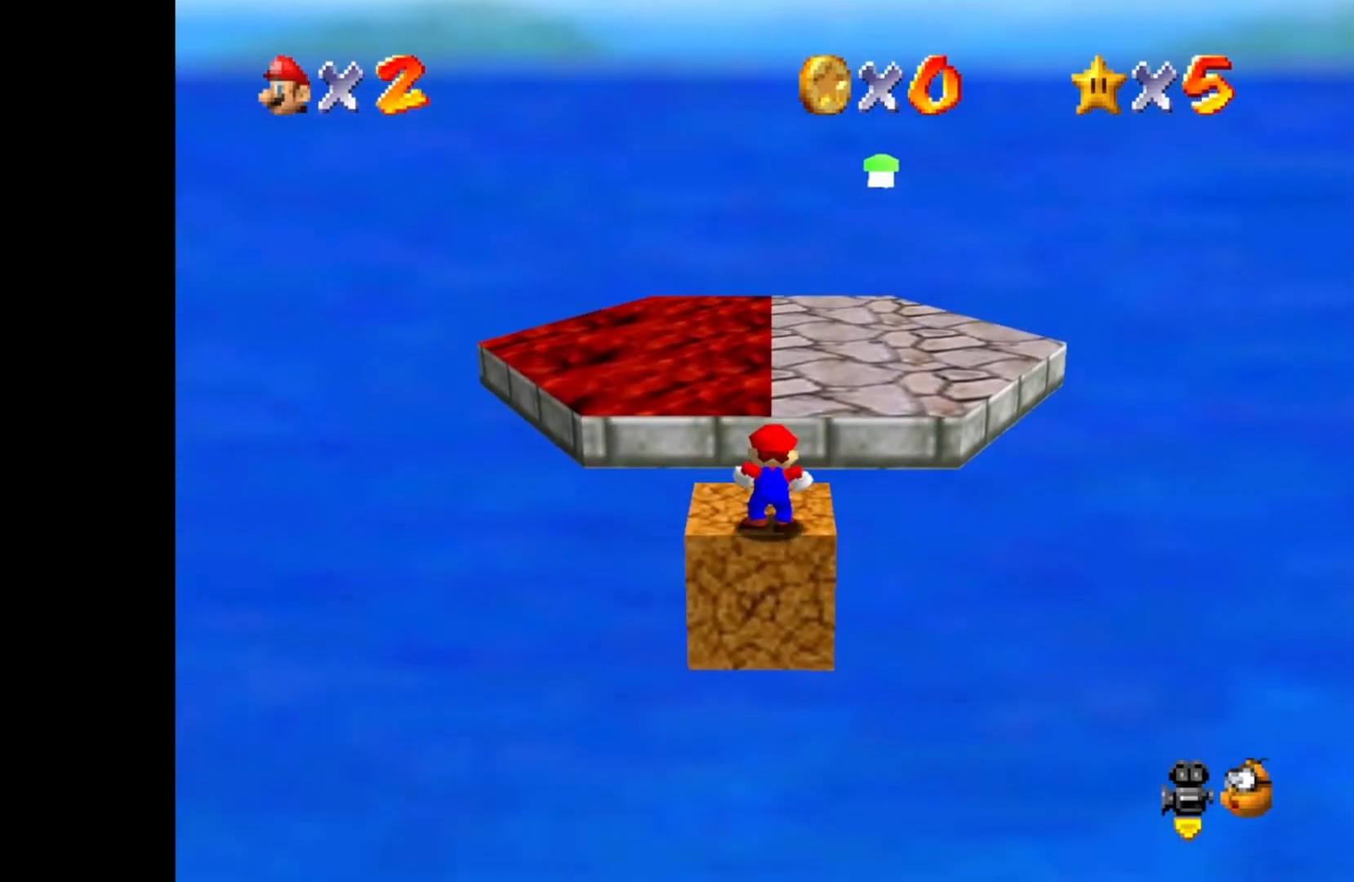
{"buttons": [], "left_stick": "up-right", "right_stick": "center", "events": [[100, "left_stick", "up"], [167, "left_stick", "up-right"]]}
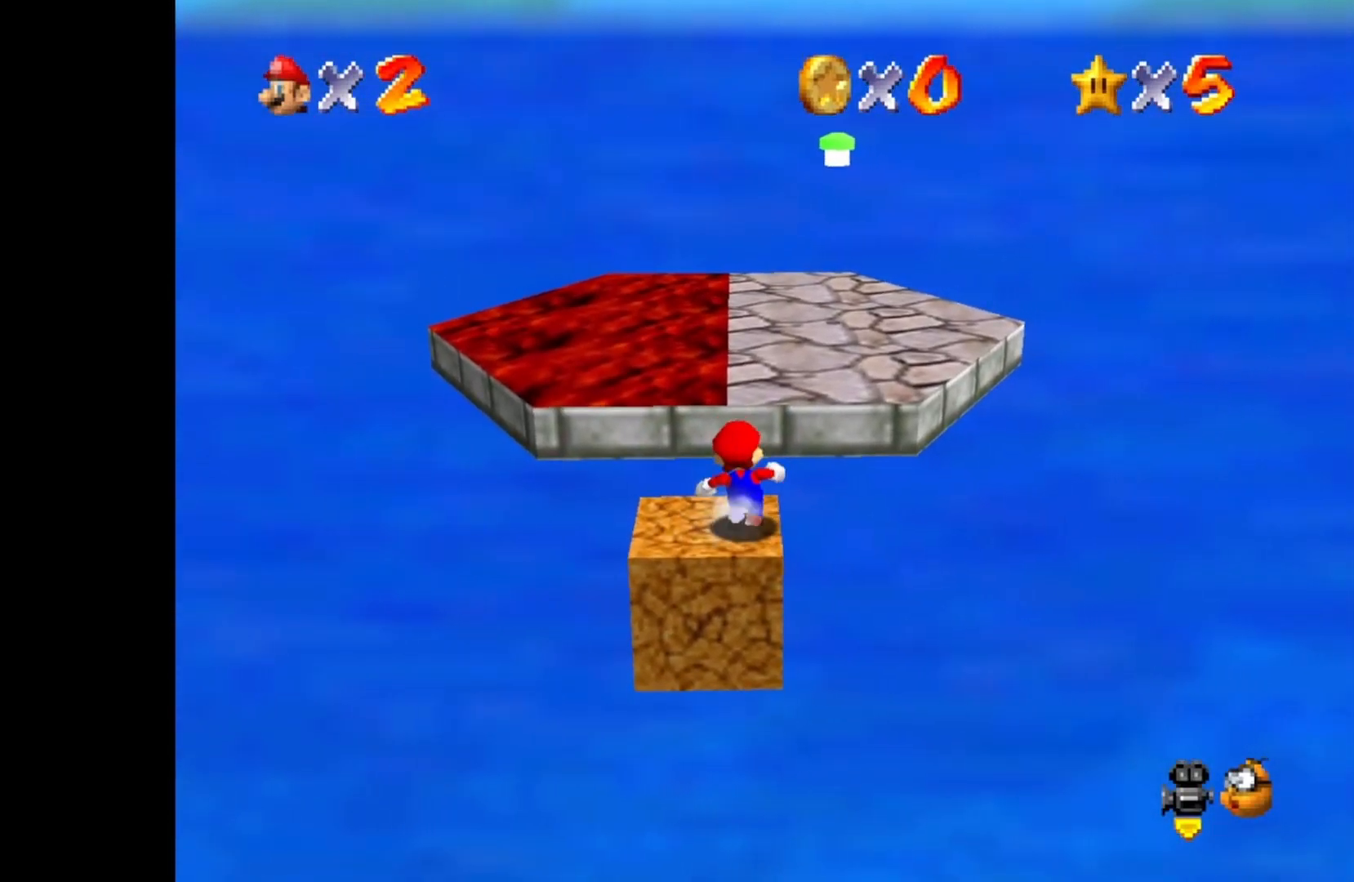
{"buttons": ["CROSS", "CIRCLE"], "left_stick": "up-right", "right_stick": "center", "events": [[83, "CIRCLE", "down"], [133, "CROSS", "down"]]}
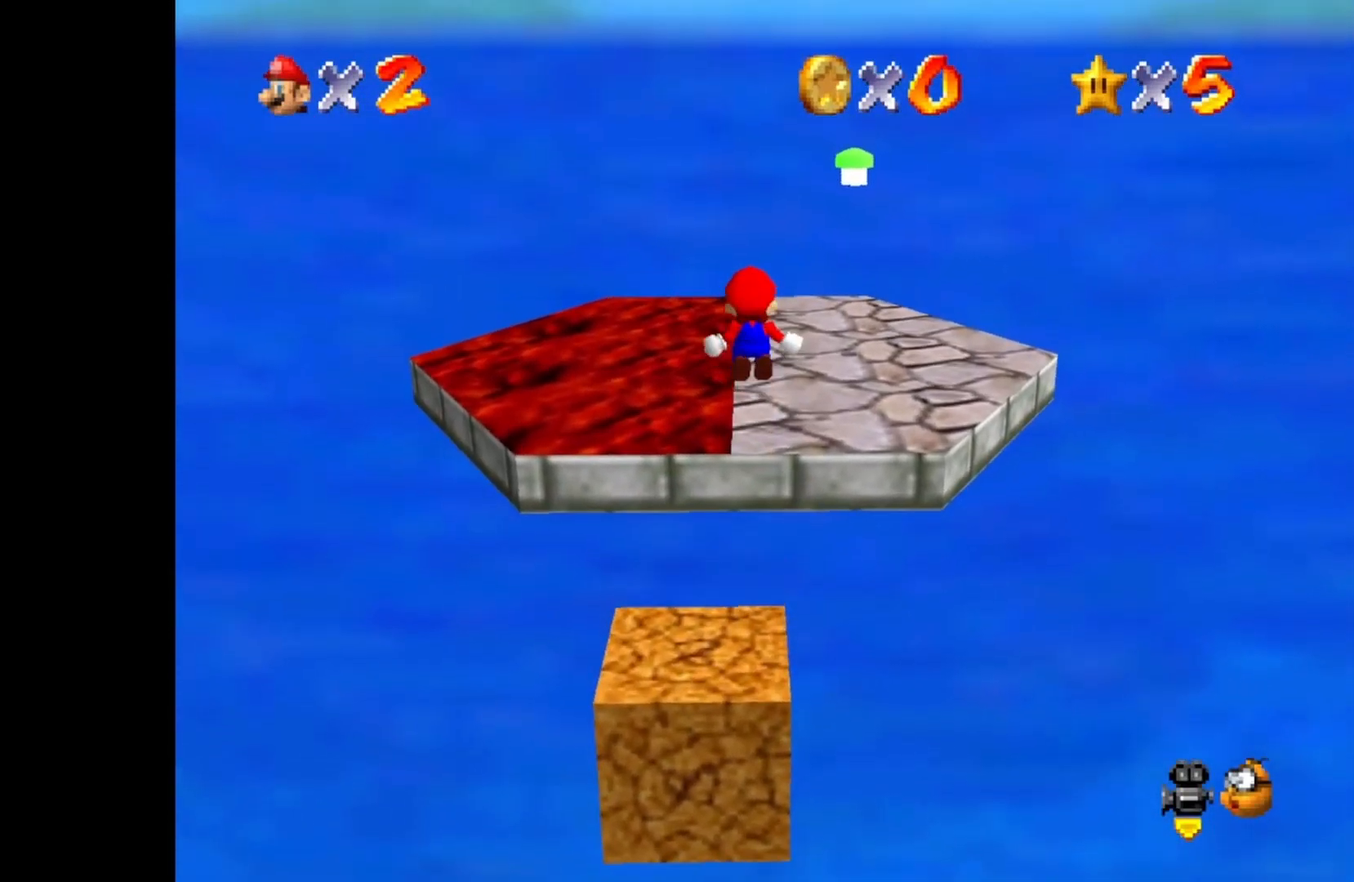
{"buttons": [], "left_stick": "up-right", "right_stick": "center", "events": [[433, "CROSS", "up"], [450, "CIRCLE", "up"]]}
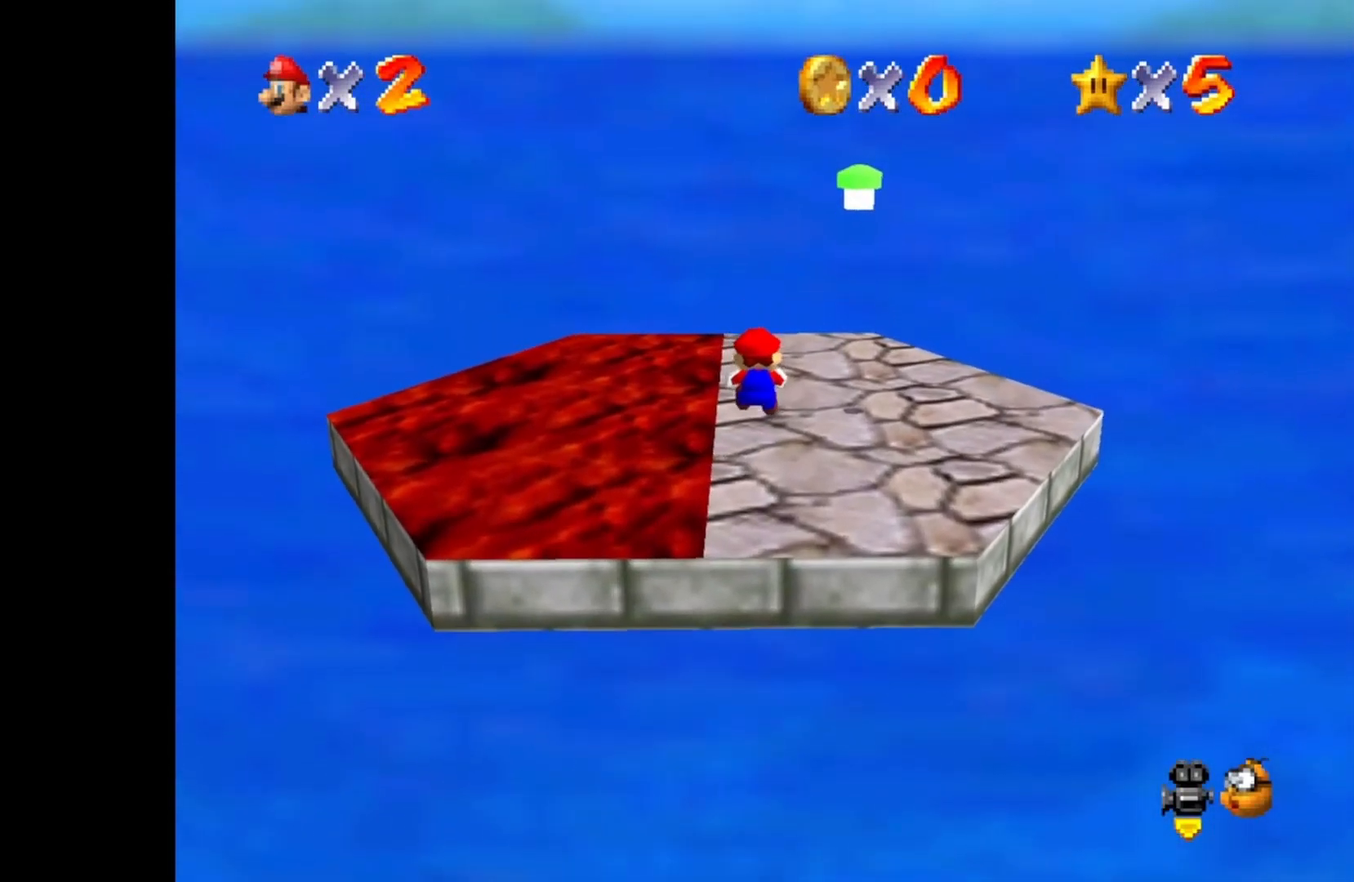
{"buttons": [], "left_stick": "up-right", "right_stick": "center", "events": []}
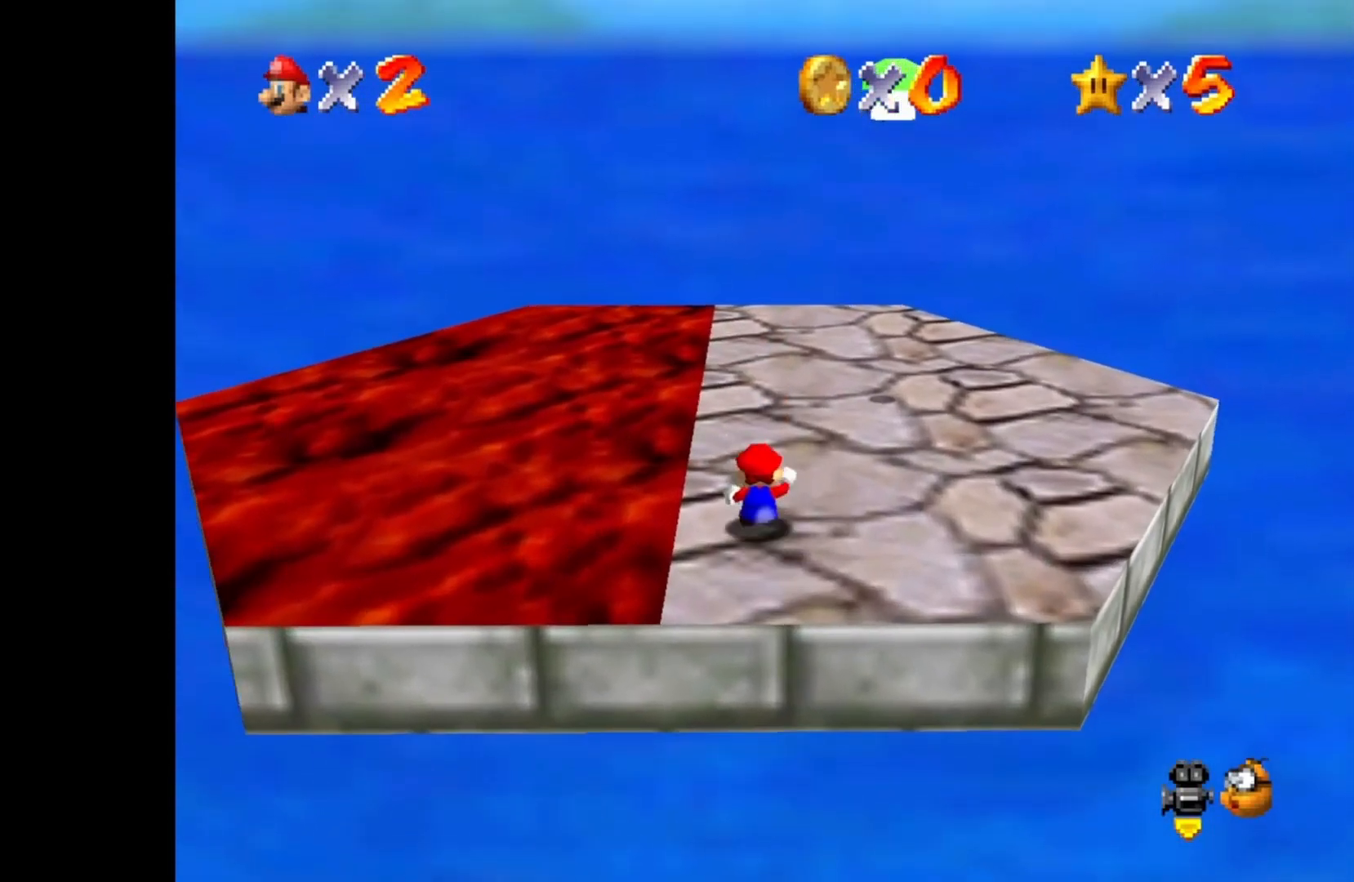
{"buttons": [], "left_stick": "up-right", "right_stick": "center", "events": []}
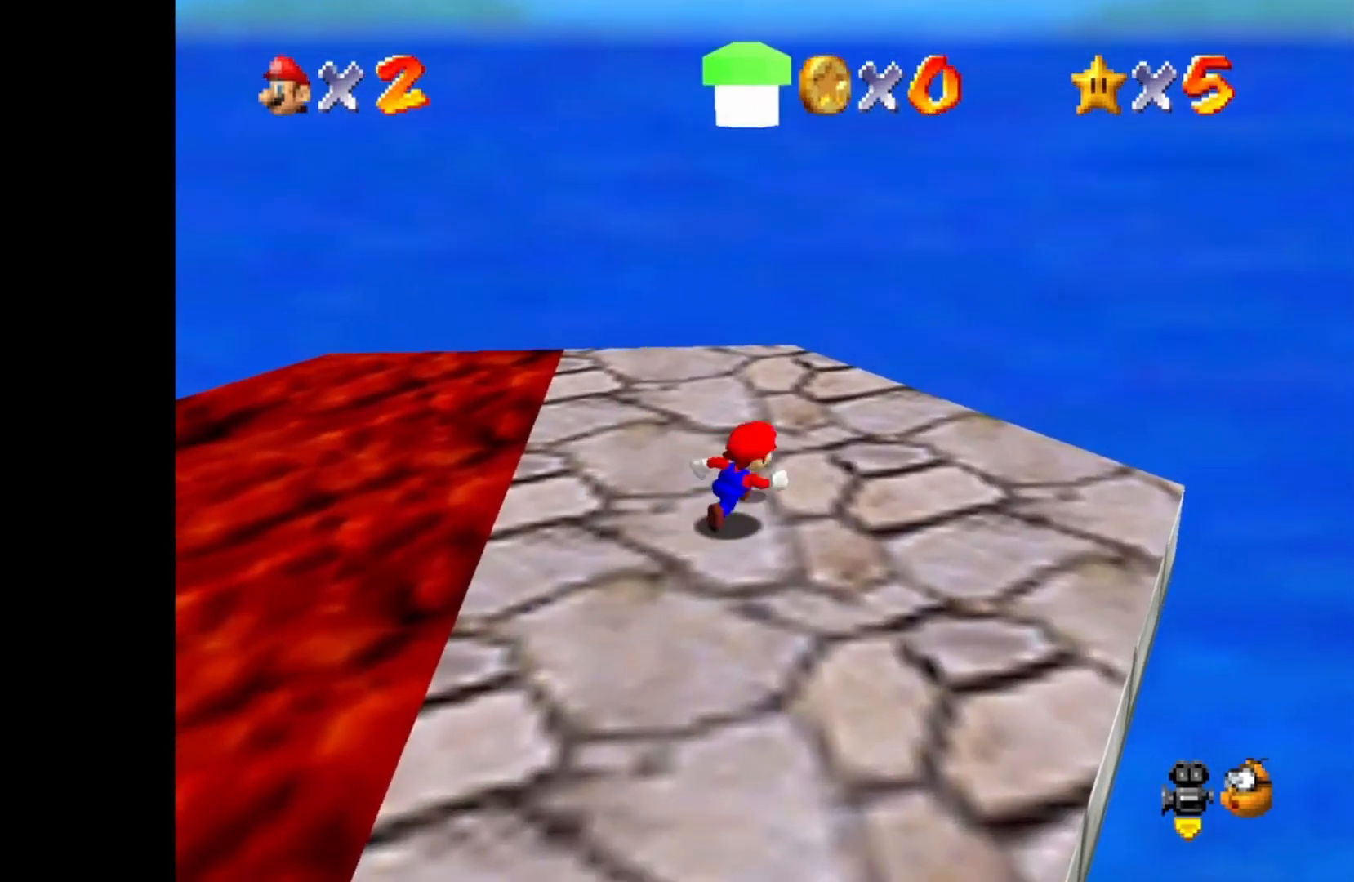
{"buttons": ["CROSS"], "left_stick": "left", "right_stick": "center", "events": [[133, "left_stick", "right"], [267, "left_stick", "left"], [350, "CROSS", "down"]]}
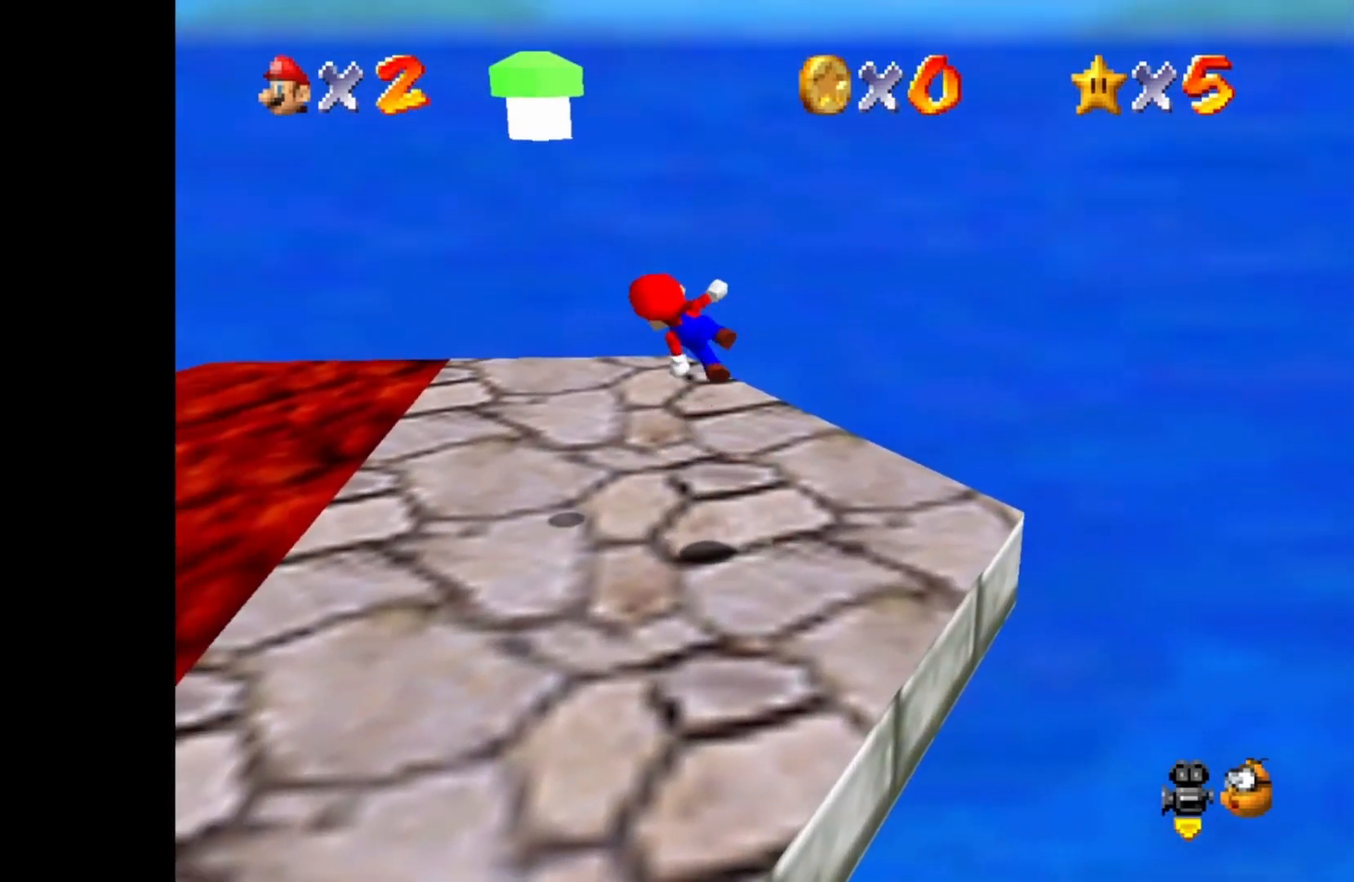
{"buttons": [], "left_stick": "center", "right_stick": "center", "events": [[133, "left_stick", "up-left"], [250, "CROSS", "up"], [433, "left_stick", "center"]]}